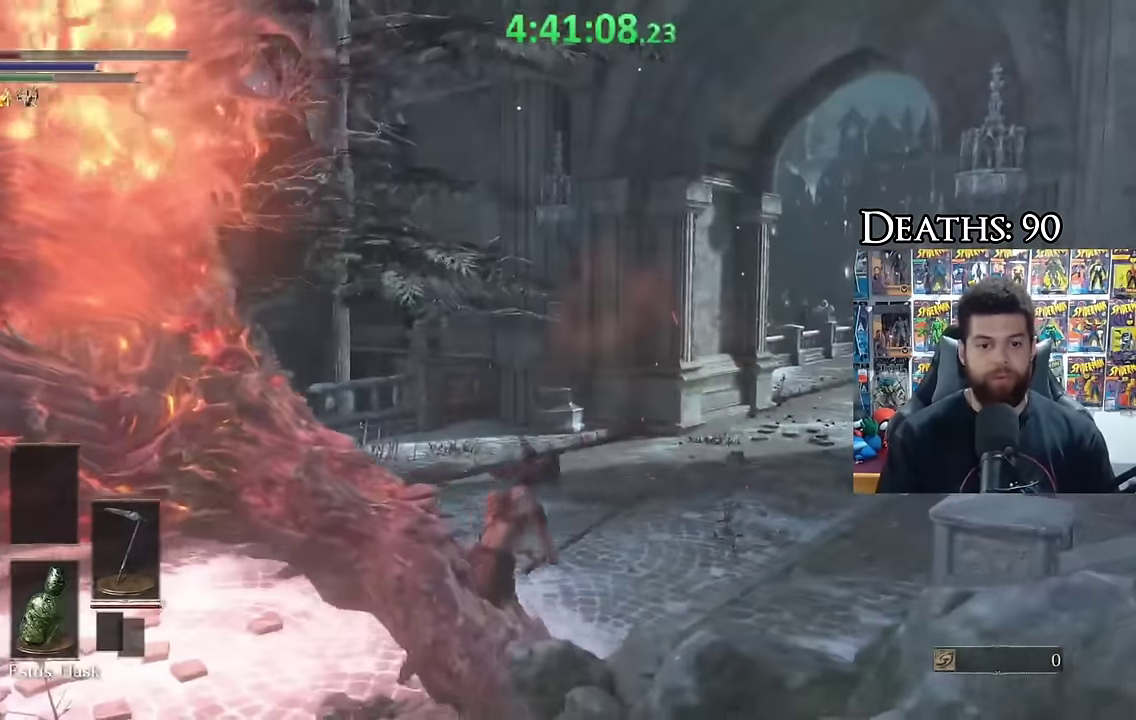
Gameplay with a controller (Xbox layout); each line is a JSON object with the inputs held at the frame after it. "events" lists button and stick changes between this image and that frame as [ms after this image, input, new state], when the widget could be followed in between. Not read: HOME.
{"buttons": ["B"], "left_stick": "right", "right_stick": "left"}
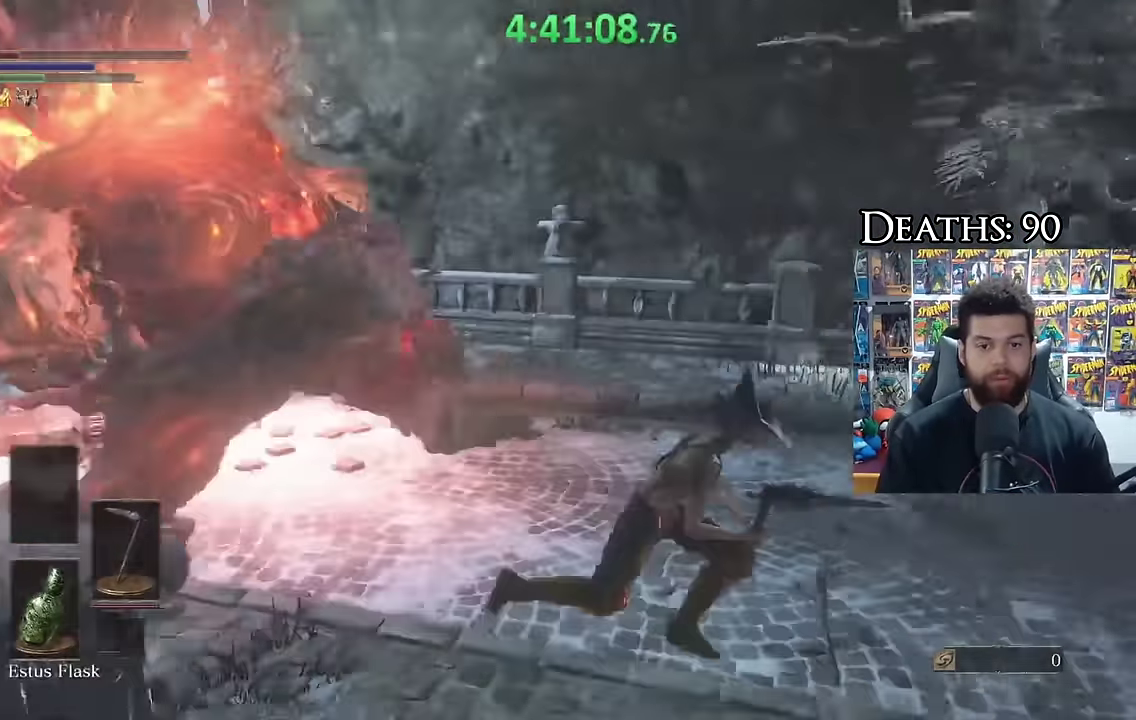
{"buttons": ["B"], "left_stick": "down-right", "right_stick": "center", "events": [[150, "left_stick", "down-right"], [233, "right_stick", "center"]]}
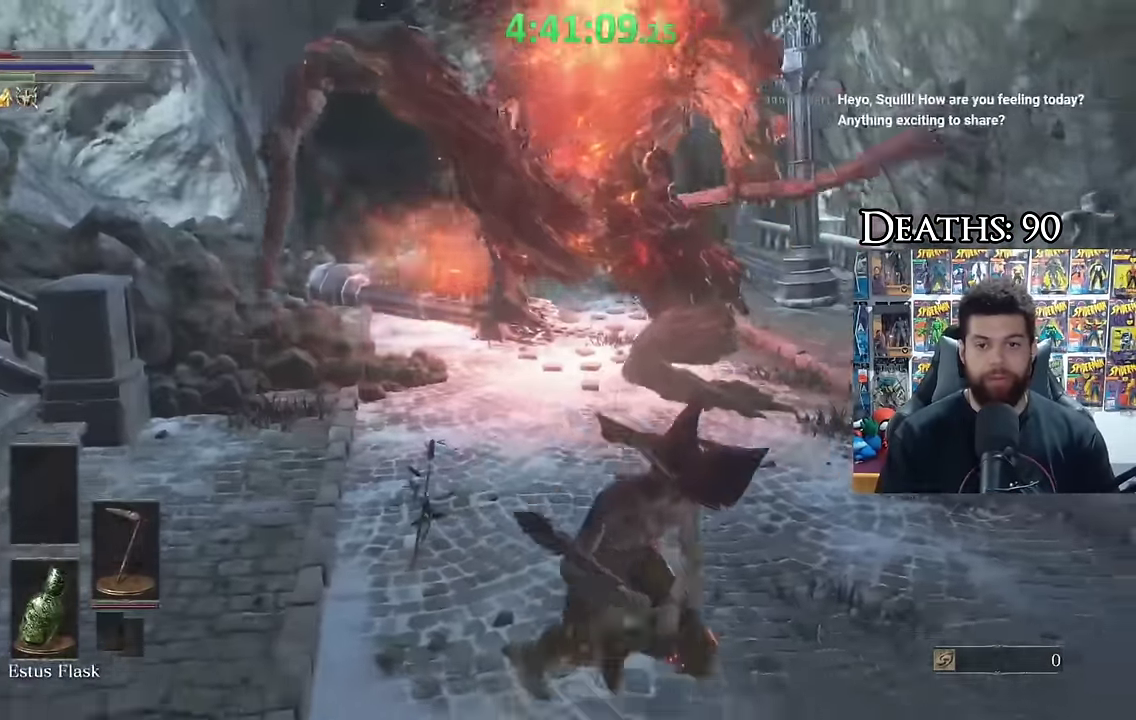
{"buttons": ["B"], "left_stick": "down", "right_stick": "center", "events": [[83, "left_stick", "down"]]}
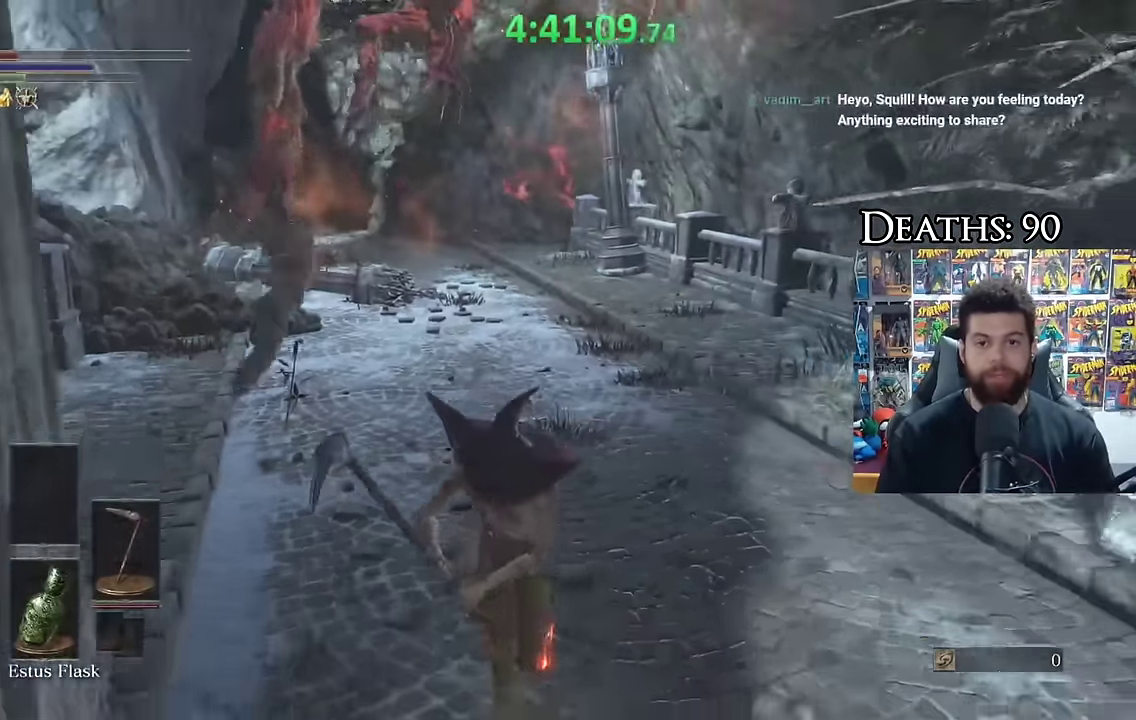
{"buttons": [], "left_stick": "down-right", "right_stick": "left", "events": [[333, "left_stick", "down-right"], [383, "B", "up"], [483, "right_stick", "left"]]}
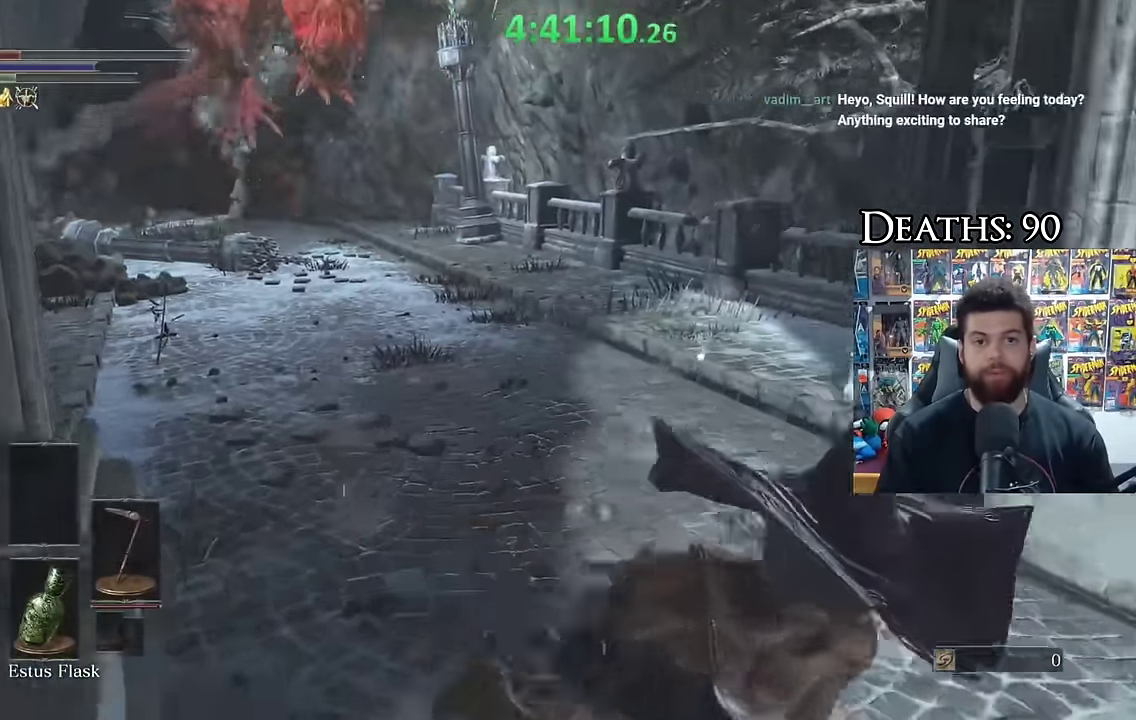
{"buttons": [], "left_stick": "right", "right_stick": "center", "events": [[100, "right_stick", "center"], [350, "right_stick", "left"], [483, "left_stick", "right"], [483, "right_stick", "center"]]}
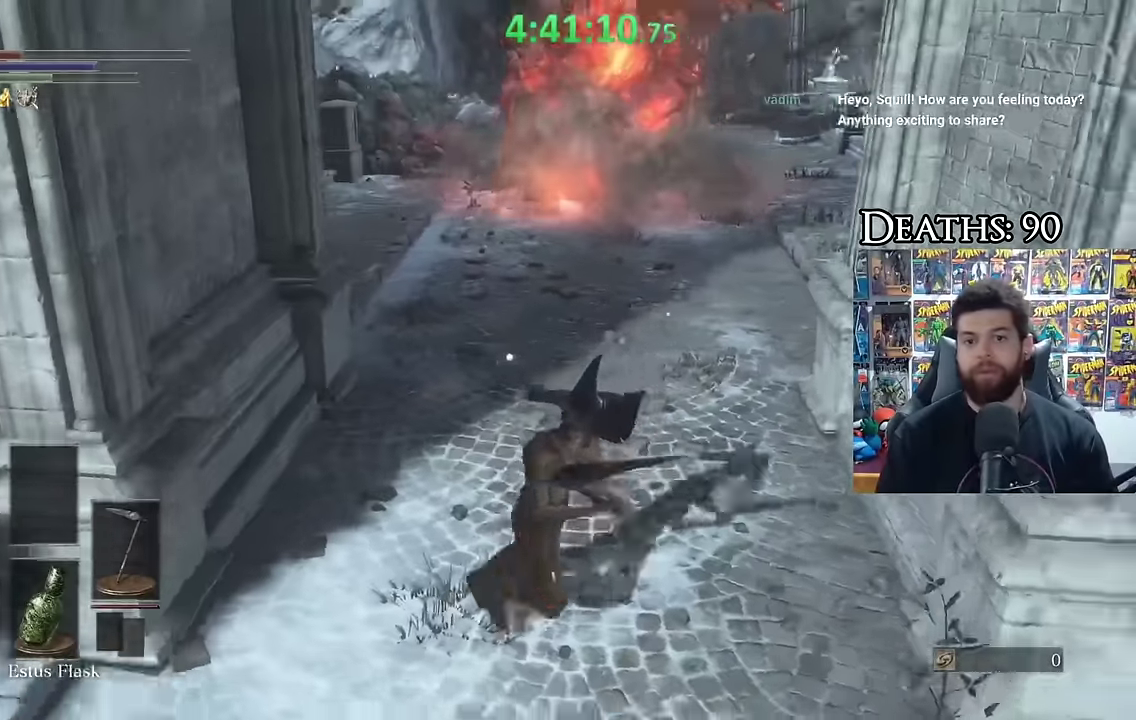
{"buttons": [], "left_stick": "down-left", "right_stick": "center", "events": [[50, "left_stick", "up-right"], [116, "left_stick", "up"], [216, "right_stick", "up"], [316, "right_stick", "center"], [383, "left_stick", "up-left"], [483, "left_stick", "down-left"]]}
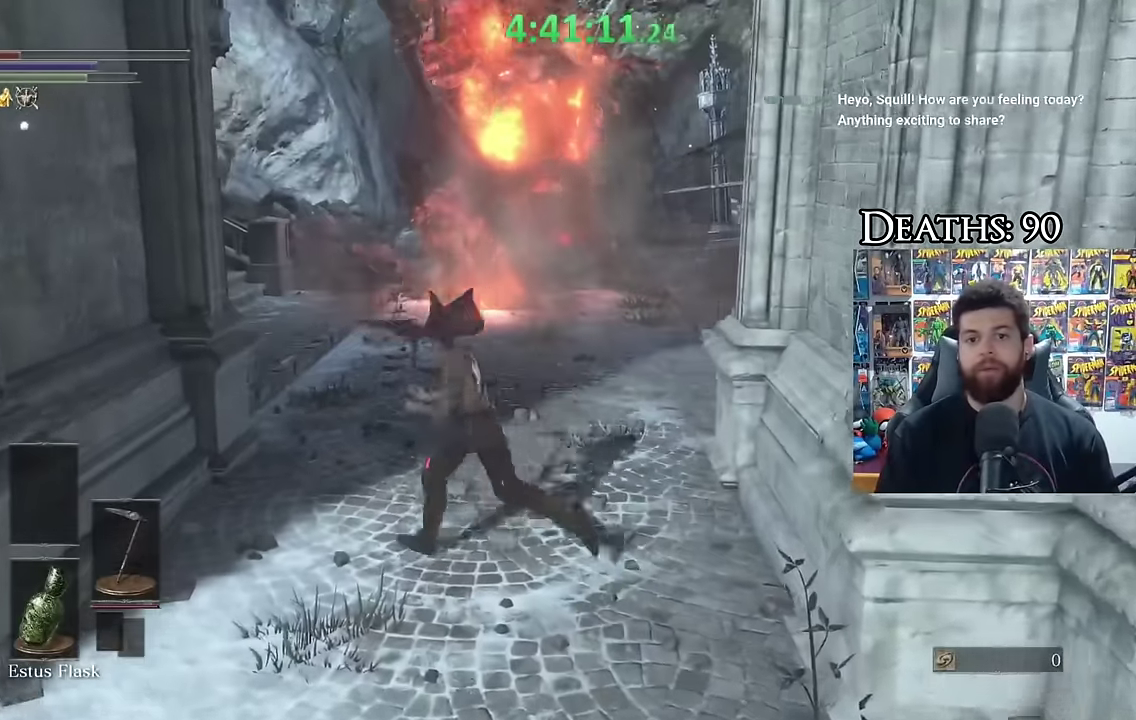
{"buttons": [], "left_stick": "down", "right_stick": "center", "events": [[83, "left_stick", "down-right"], [150, "left_stick", "right"], [200, "left_stick", "up-right"], [266, "left_stick", "up"], [316, "left_stick", "up-left"], [366, "left_stick", "left"], [400, "right_stick", "right"], [450, "left_stick", "down"], [483, "right_stick", "center"]]}
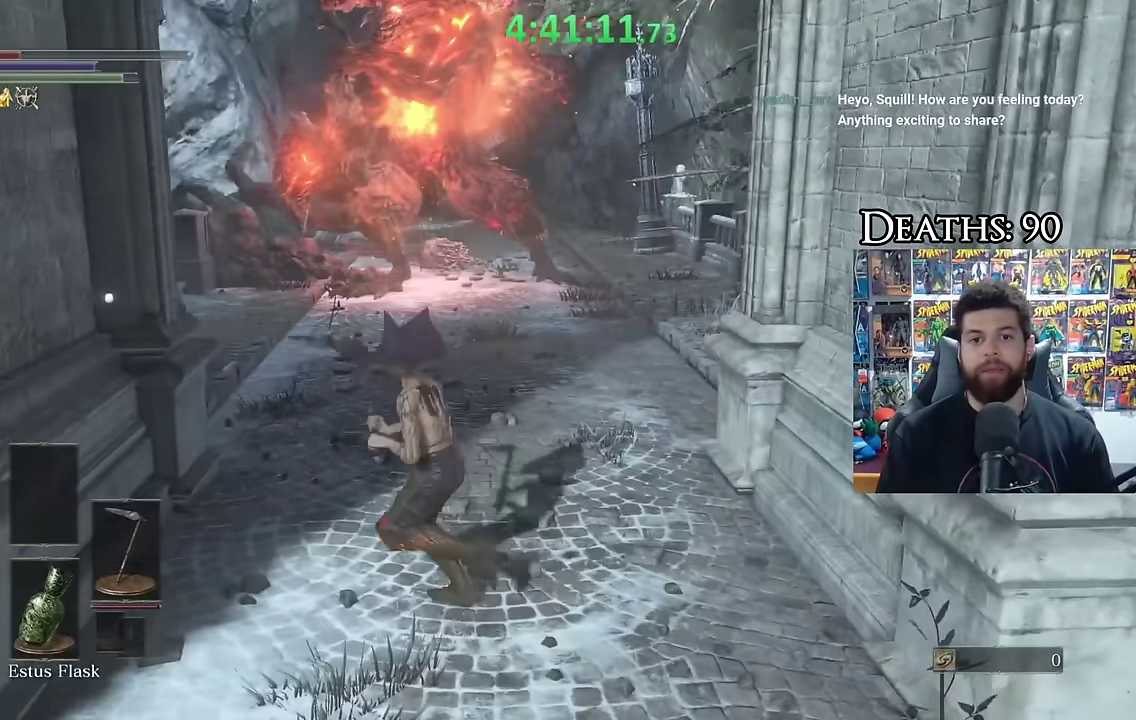
{"buttons": [], "left_stick": "down-left", "right_stick": "center", "events": [[33, "left_stick", "down-right"], [100, "left_stick", "right"], [166, "left_stick", "up-right"], [233, "left_stick", "up"], [316, "left_stick", "up-left"], [400, "left_stick", "left"], [466, "left_stick", "down-left"]]}
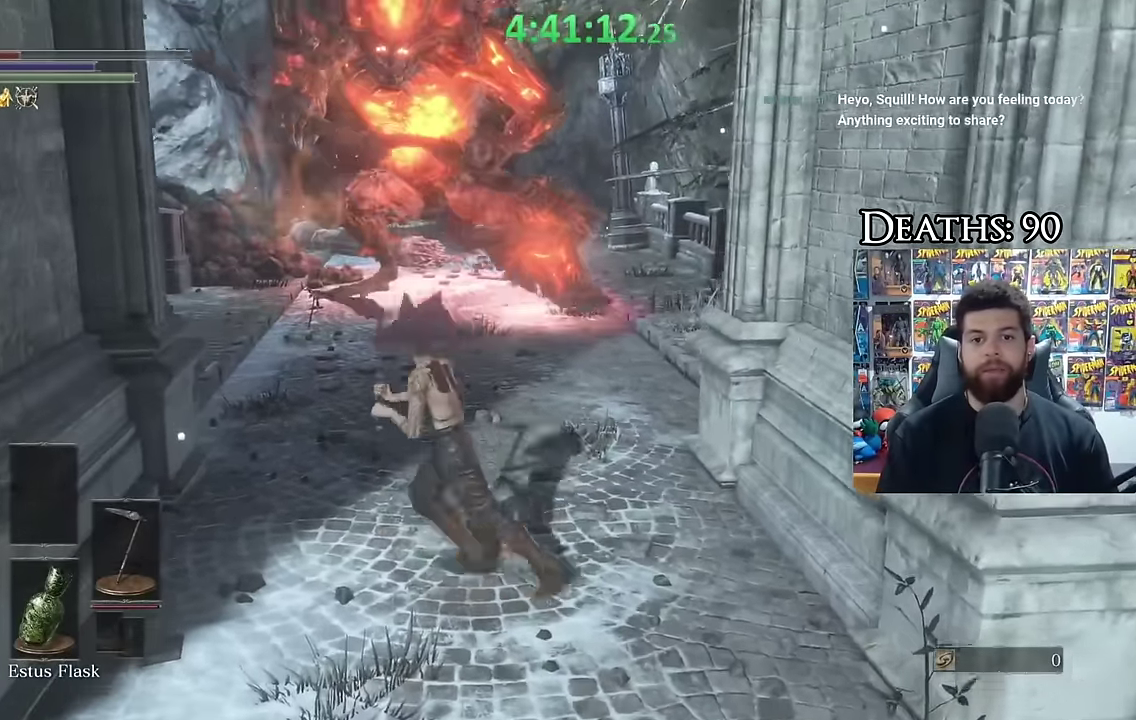
{"buttons": [], "left_stick": "down", "right_stick": "center", "events": [[33, "left_stick", "down"], [50, "B", "down"], [416, "B", "up"]]}
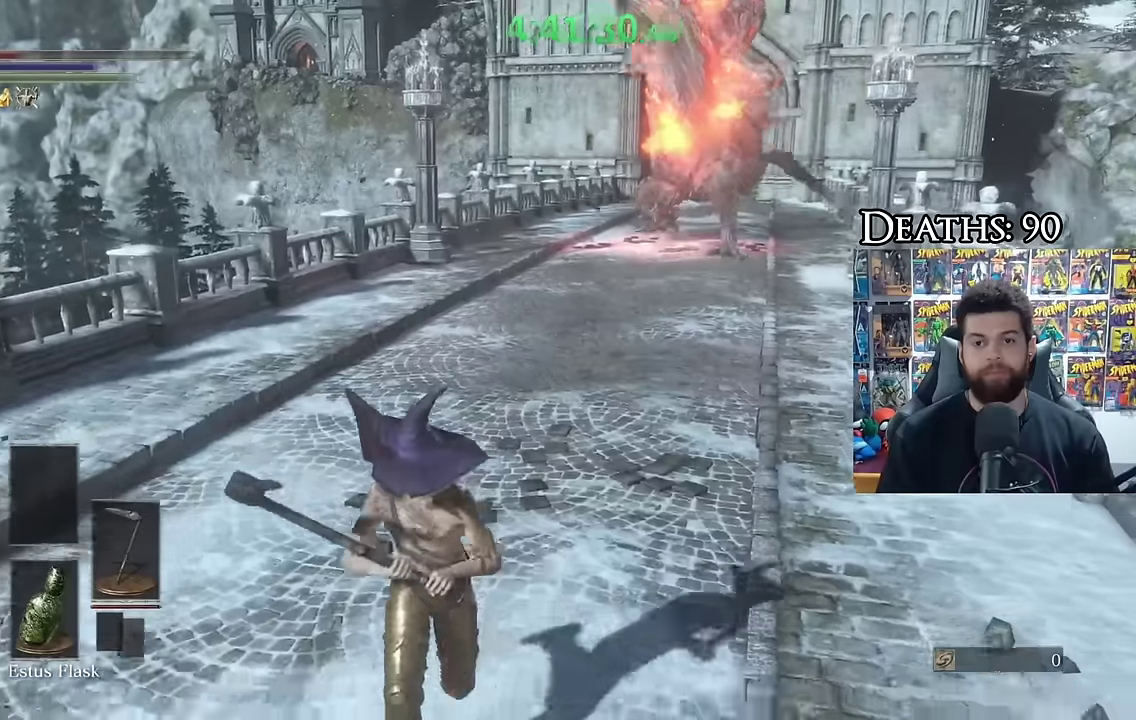
{"buttons": [], "left_stick": "up", "right_stick": "center", "events": [[166, "right_stick", "right"], [266, "right_stick", "center"], [400, "left_stick", "down-left"], [500, "left_stick", "up"]]}
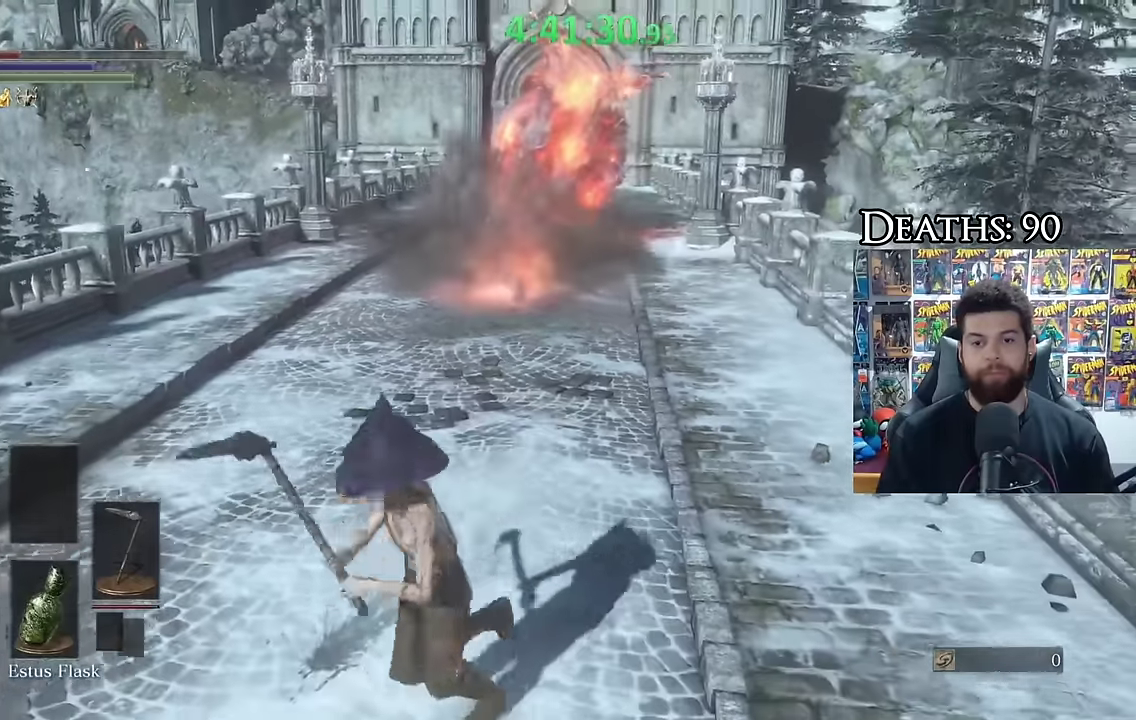
{"buttons": [], "left_stick": "up", "right_stick": "center", "events": [[166, "left_stick", "up-right"], [266, "right_stick", "right"], [366, "right_stick", "center"], [416, "left_stick", "up"]]}
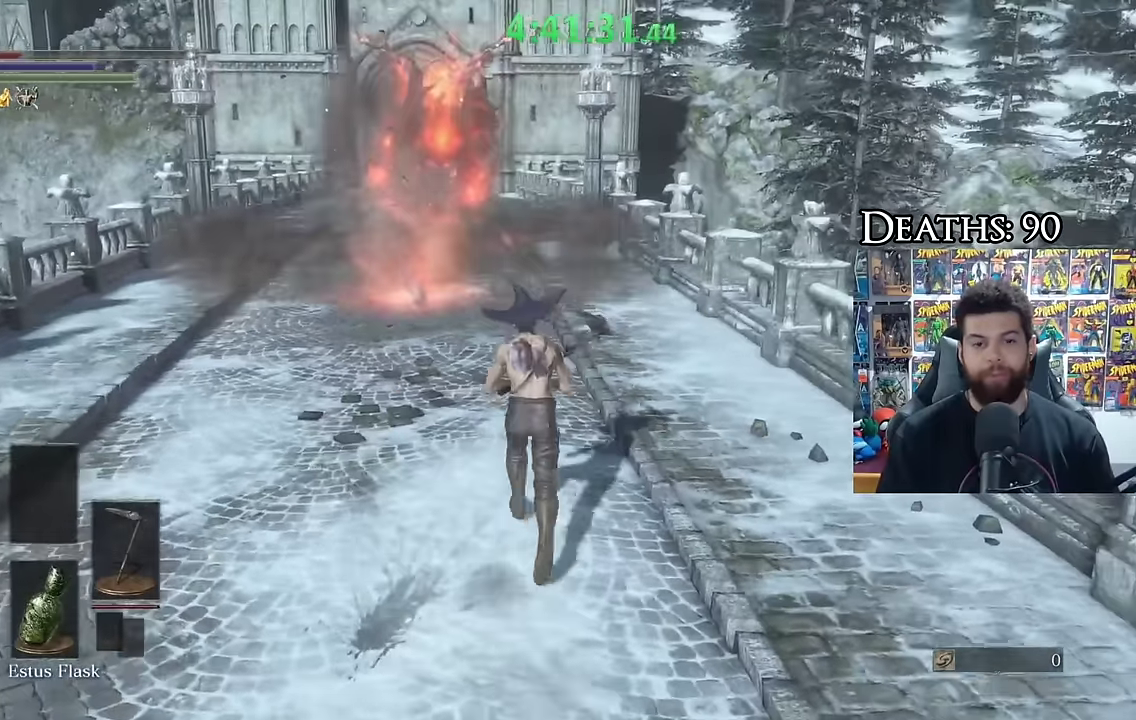
{"buttons": ["B"], "left_stick": "up", "right_stick": "center", "events": [[66, "B", "down"], [66, "left_stick", "up-left"], [250, "left_stick", "up"]]}
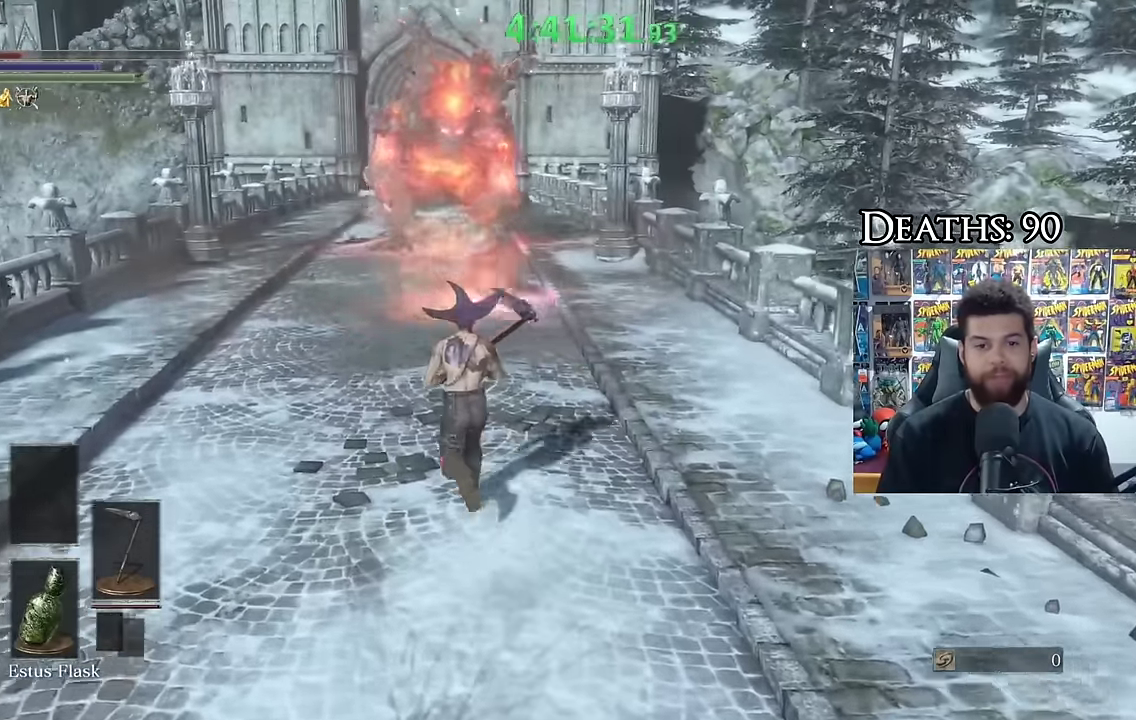
{"buttons": ["B"], "left_stick": "down", "right_stick": "center", "events": [[66, "left_stick", "up-left"], [116, "left_stick", "left"], [166, "left_stick", "down-left"], [350, "left_stick", "down"]]}
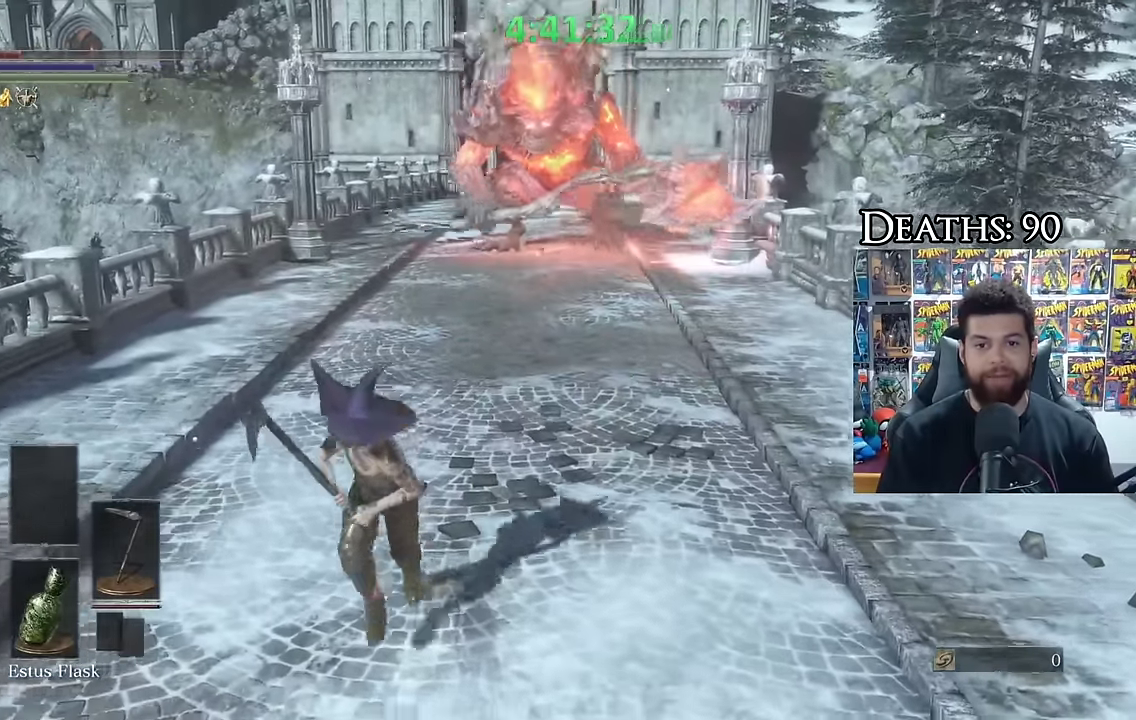
{"buttons": ["B"], "left_stick": "down", "right_stick": "center", "events": [[16, "B", "up"], [283, "B", "down"]]}
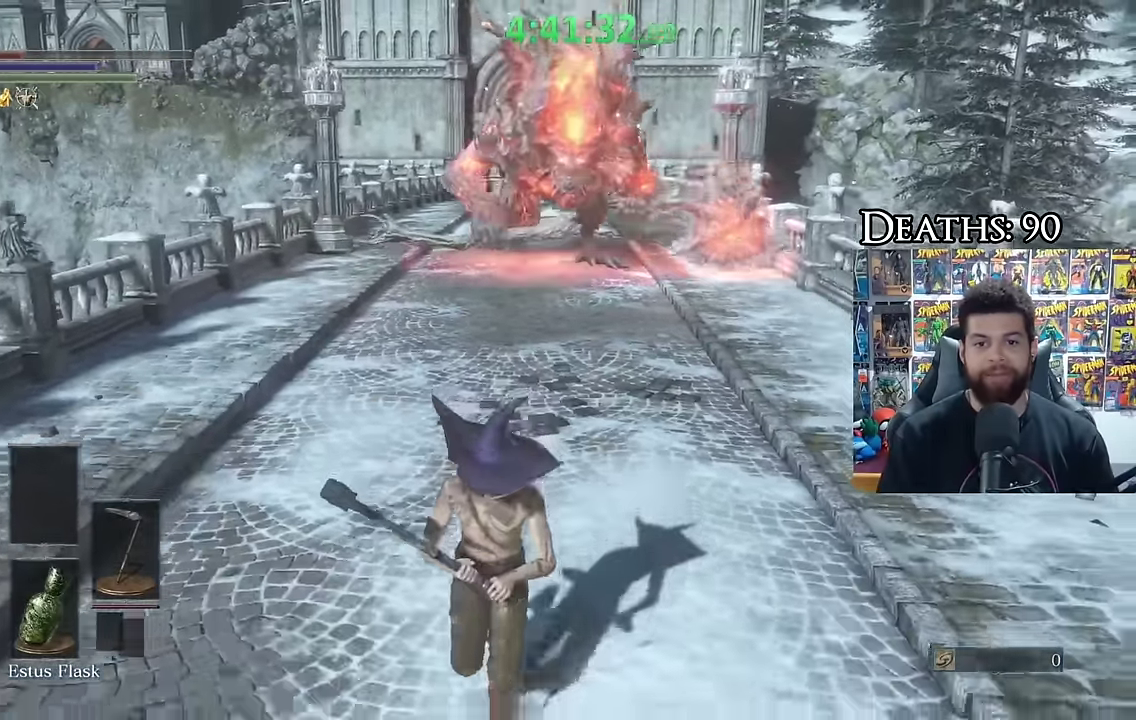
{"buttons": [], "left_stick": "up", "right_stick": "center", "events": [[16, "left_stick", "up"], [233, "B", "up"], [300, "B", "down"], [366, "B", "up"], [433, "right_stick", "down-left"], [483, "right_stick", "center"]]}
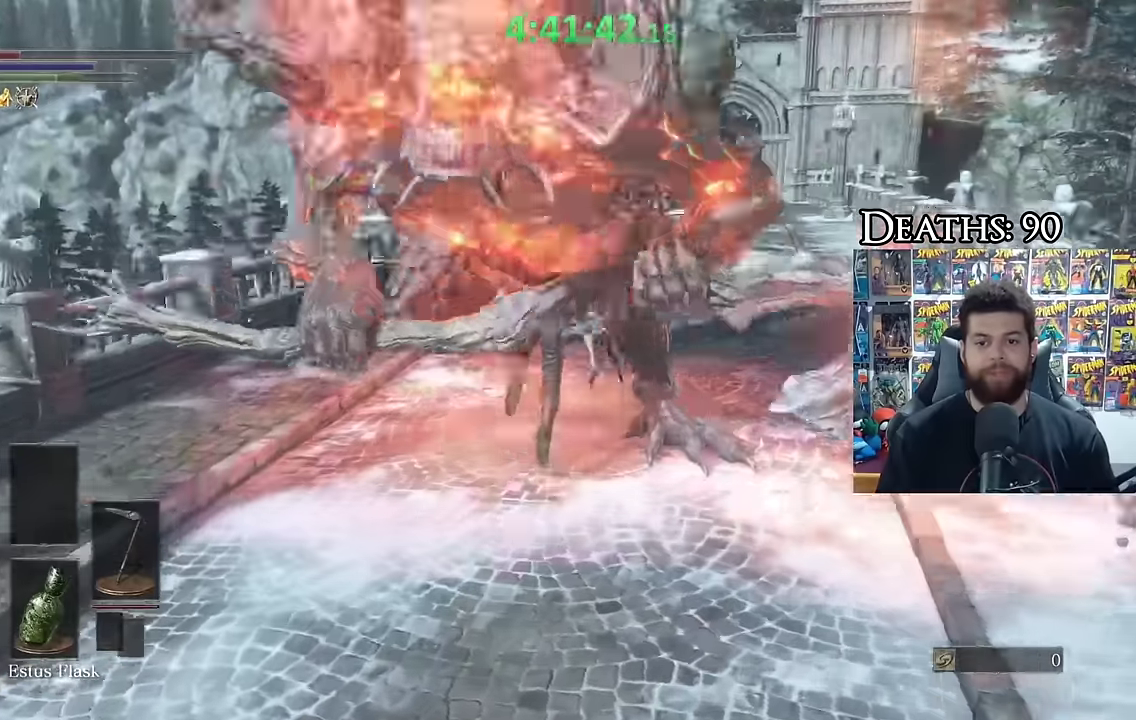
{"buttons": [], "left_stick": "up-right", "right_stick": "left", "events": [[383, "right_stick", "left"], [500, "left_stick", "up-right"]]}
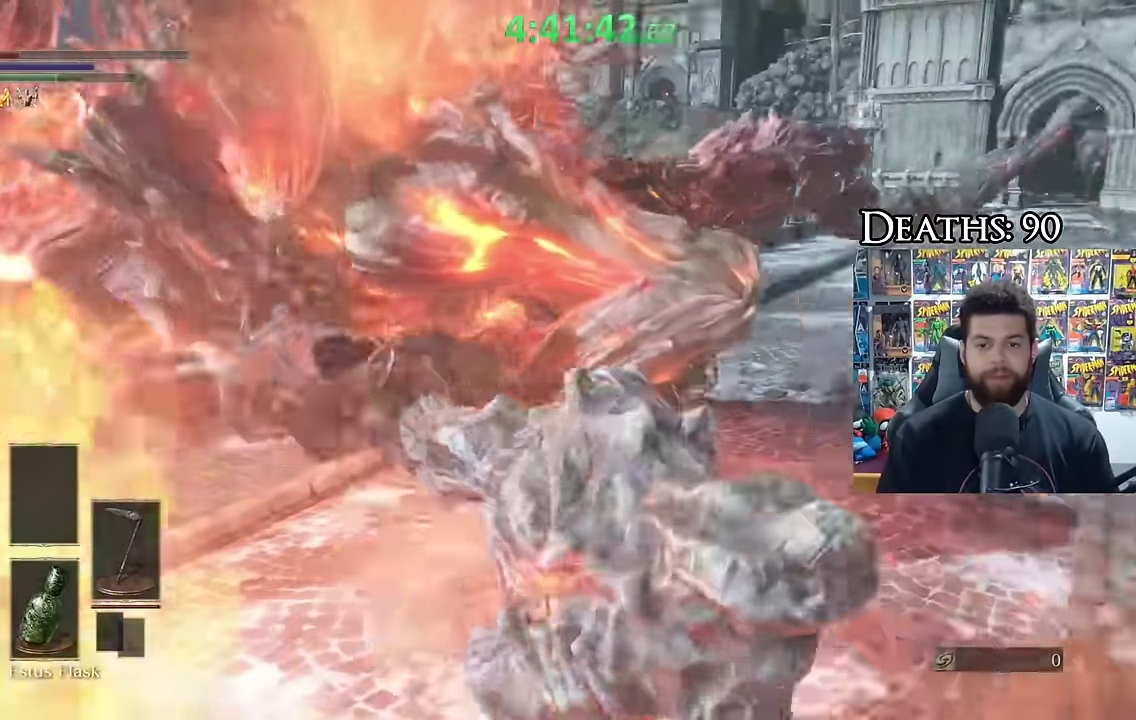
{"buttons": ["R2"], "left_stick": "down-right", "right_stick": "center", "events": [[16, "right_stick", "center"], [50, "R2", "down"], [83, "left_stick", "right"], [216, "left_stick", "down-right"], [316, "right_stick", "left"], [433, "right_stick", "center"]]}
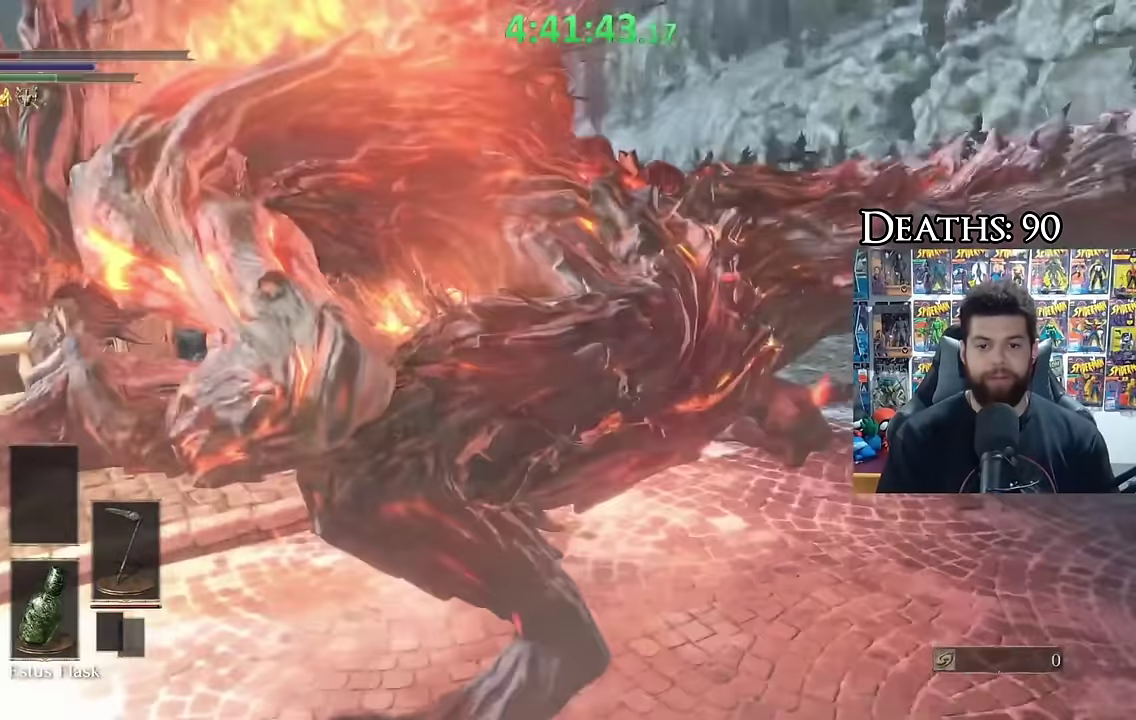
{"buttons": ["R2"], "left_stick": "down-right", "right_stick": "center", "events": []}
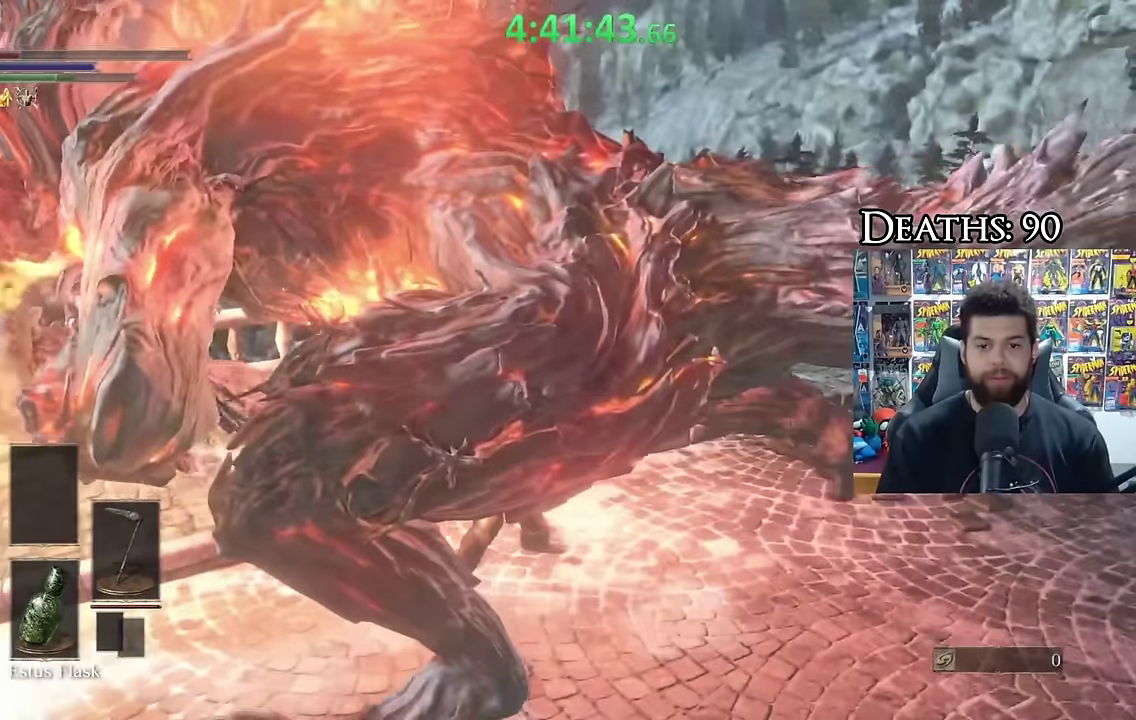
{"buttons": ["R2"], "left_stick": "down-right", "right_stick": "center", "events": []}
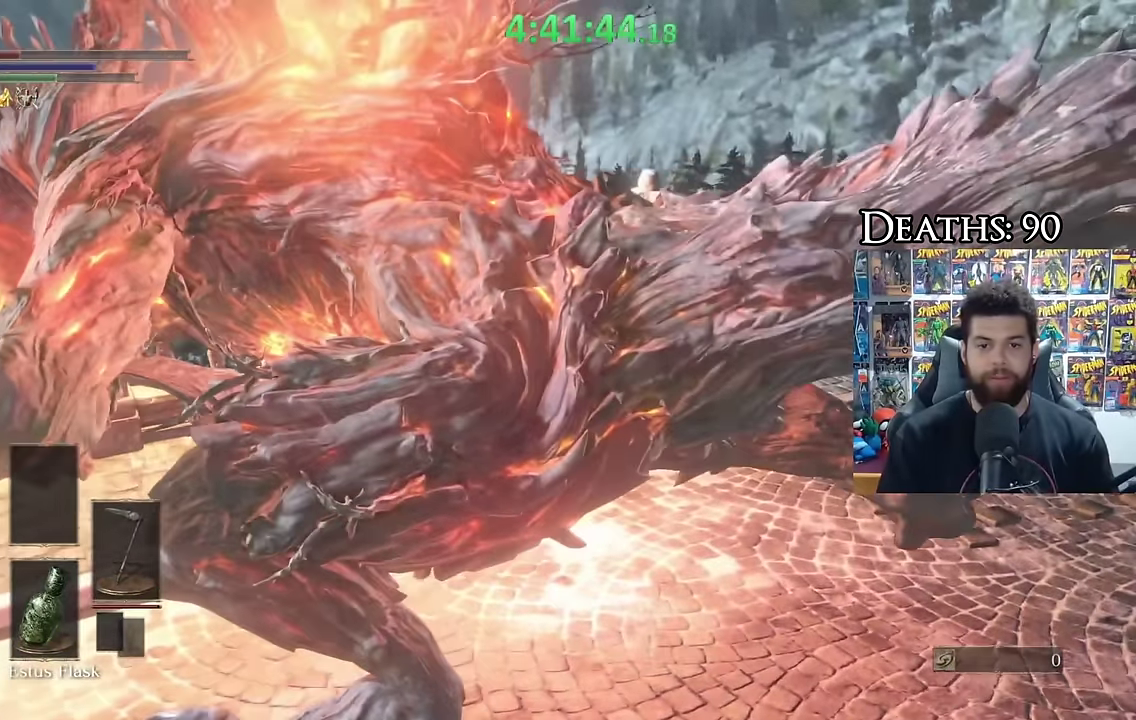
{"buttons": ["R2"], "left_stick": "down-right", "right_stick": "center", "events": []}
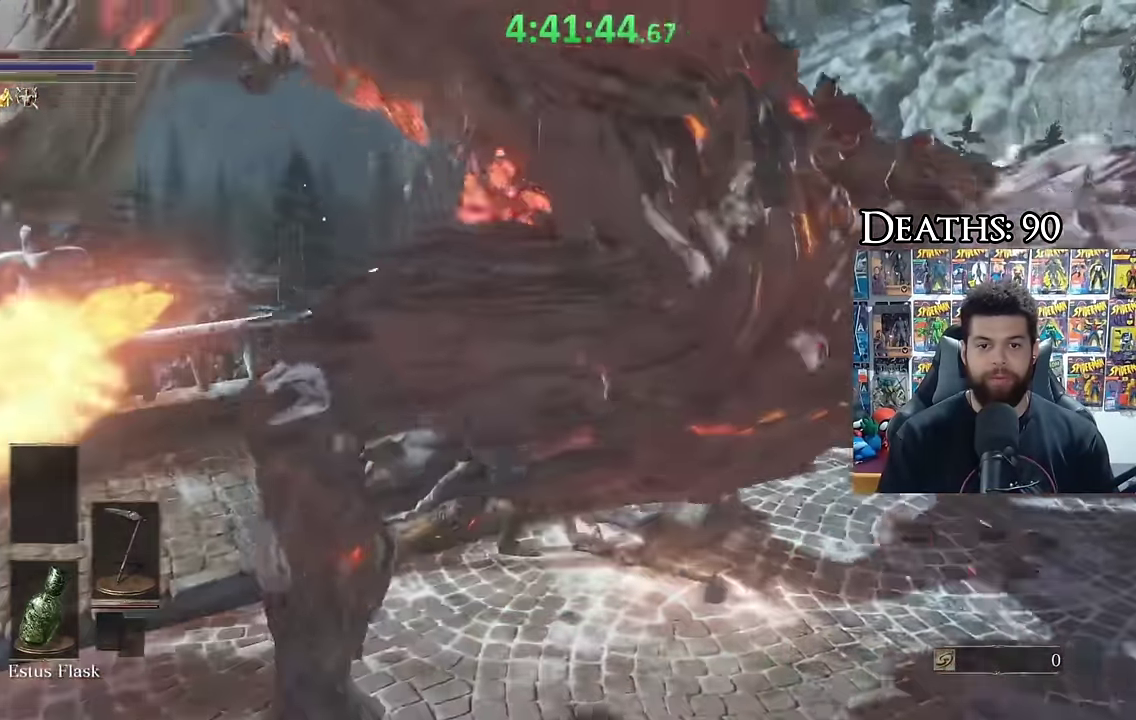
{"buttons": [], "left_stick": "down-right", "right_stick": "right", "events": [[166, "R2", "up"], [200, "left_stick", "down"], [233, "right_stick", "right"], [500, "left_stick", "down-right"]]}
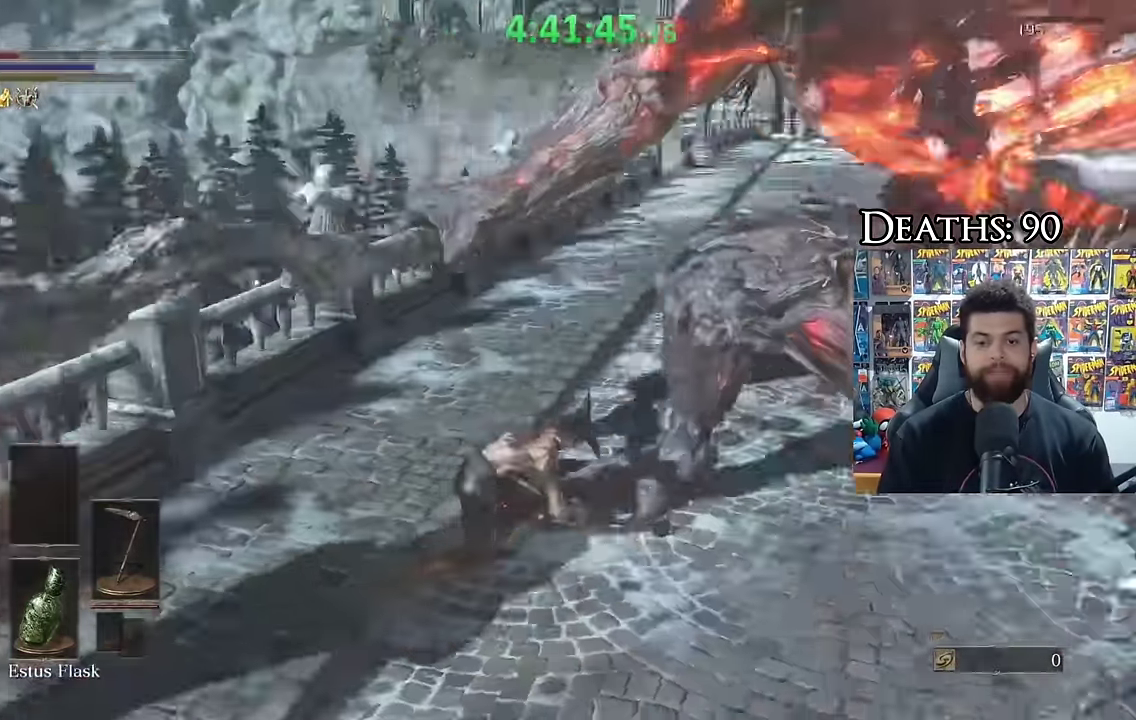
{"buttons": [], "left_stick": "left", "right_stick": "right"}
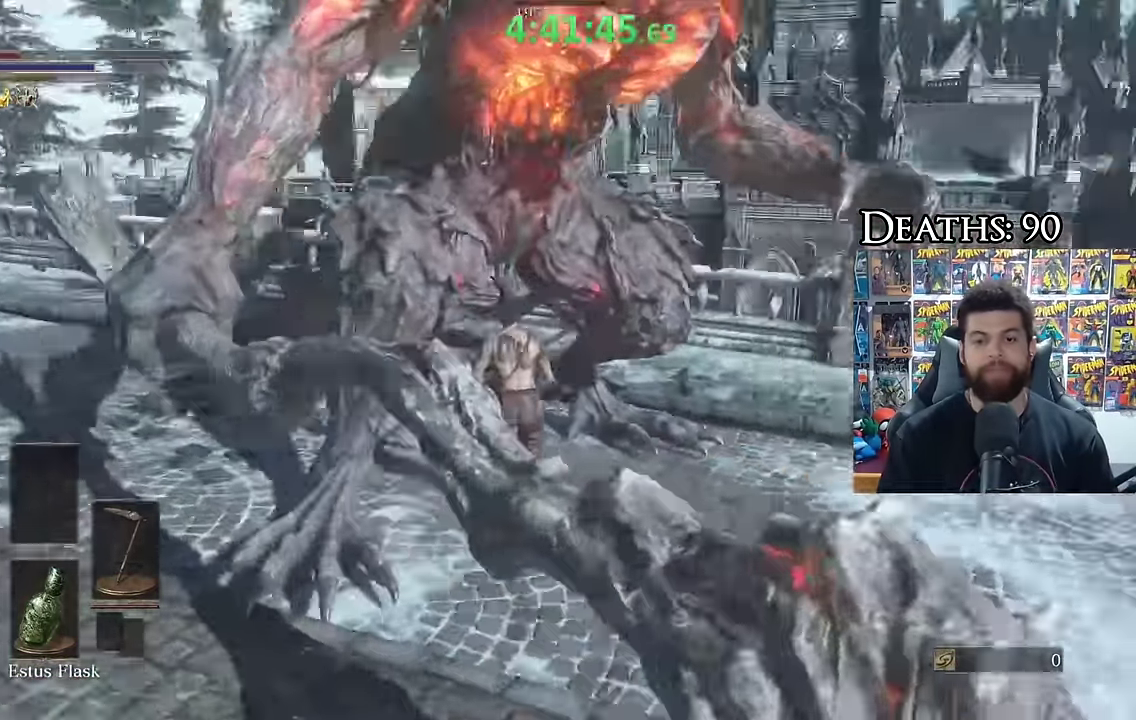
{"buttons": ["B"], "left_stick": "center", "right_stick": "down-right"}
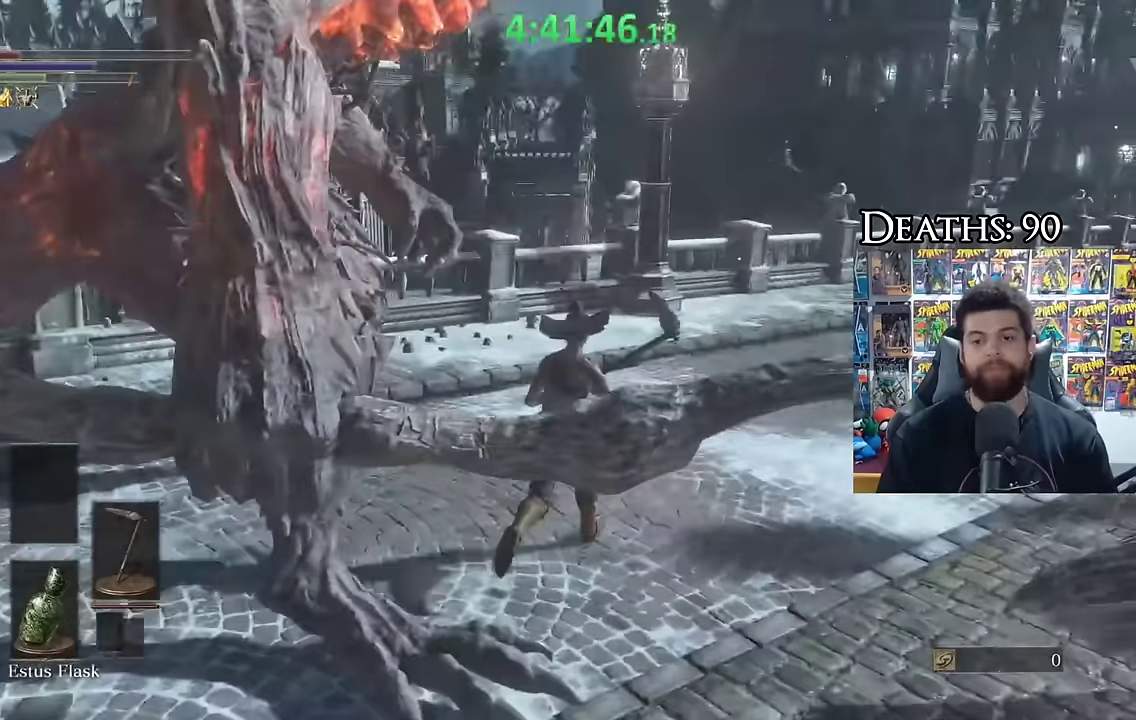
{"buttons": ["B"], "left_stick": "down", "right_stick": "center"}